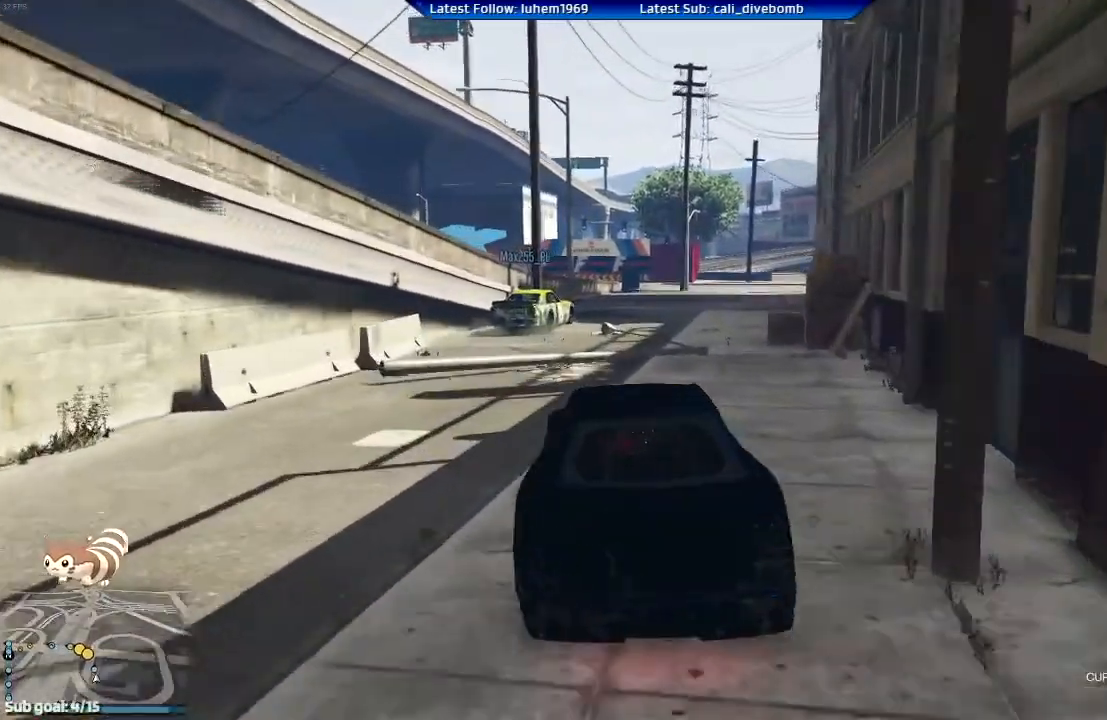
Gameplay with a controller (Xbox layout); each line is a JSON object with the inputs held at the frame after it. "events" lists button and stick changes between this image and that frame as [ms after this image, input, new state], when the widget could be followed in between.
{"buttons": ["R2"], "left_stick": "right", "right_stick": "center", "events": [[66, "left_stick", "center"], [83, "L3", "up"], [200, "L3", "down"], [300, "L3", "up"], [483, "left_stick", "right"]]}
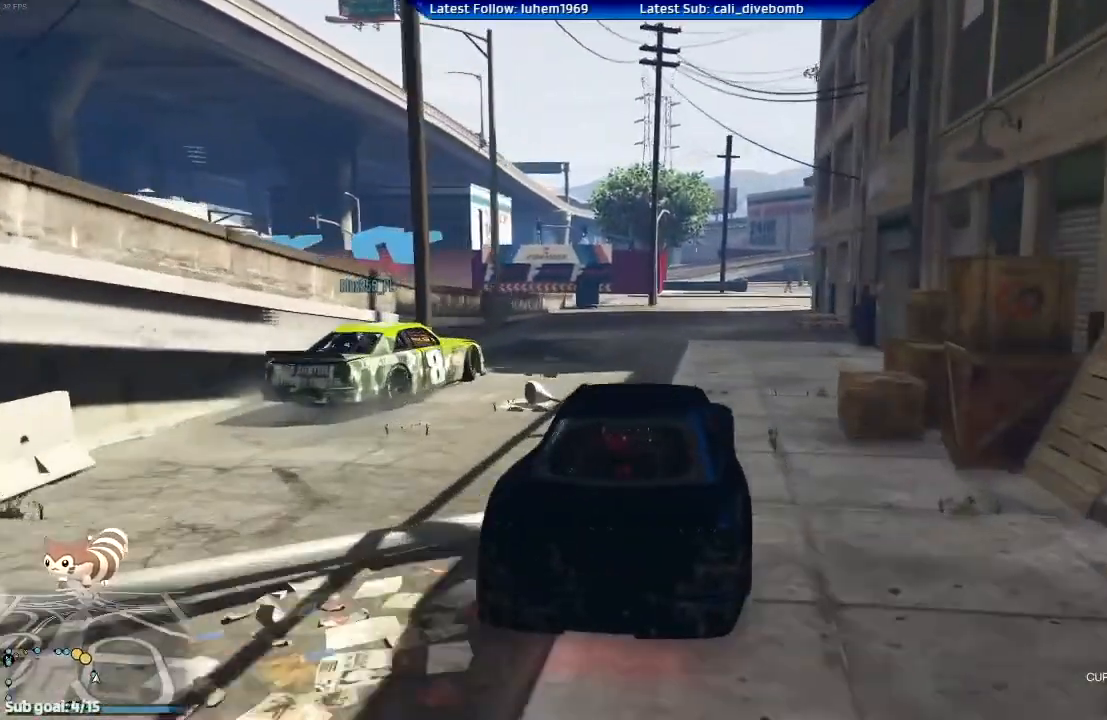
{"buttons": ["L2", "R2"], "left_stick": "center", "right_stick": "center", "events": [[134, "left_stick", "center"], [484, "L2", "down"]]}
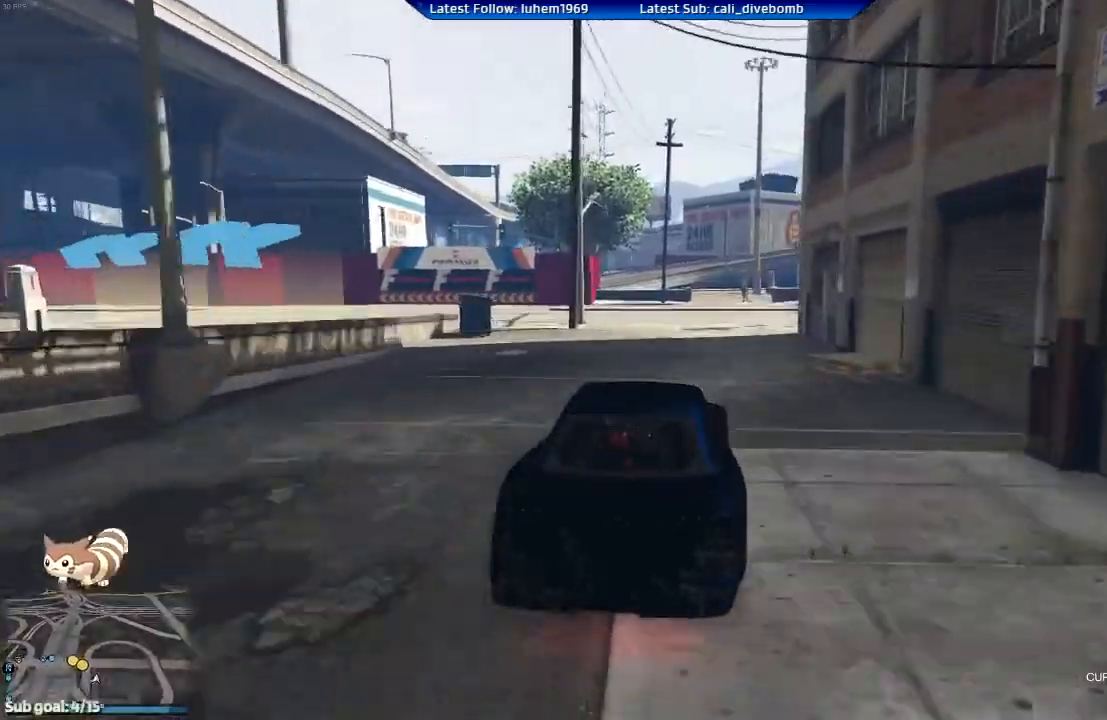
{"buttons": [], "left_stick": "left", "right_stick": "center", "events": [[33, "R2", "up"], [33, "left_stick", "left"], [500, "L2", "up"]]}
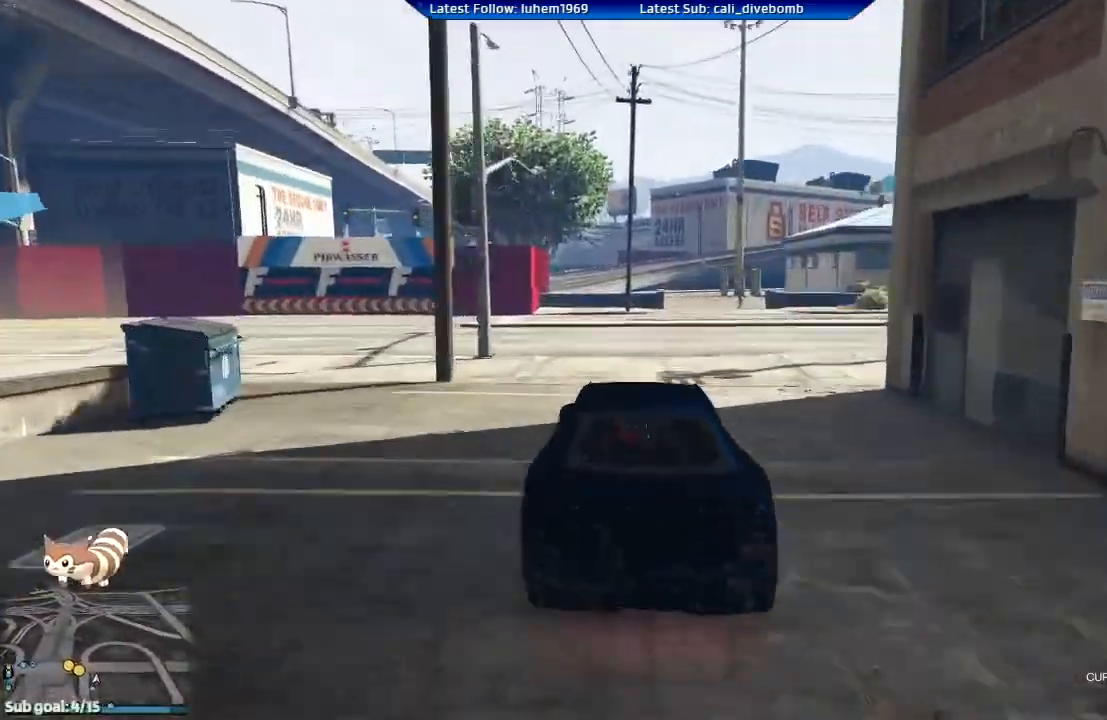
{"buttons": ["R2"], "left_stick": "center", "right_stick": "center", "events": [[134, "left_stick", "center"], [234, "R2", "down"], [300, "left_stick", "left"], [417, "R2", "up"], [467, "R2", "down"], [484, "left_stick", "center"]]}
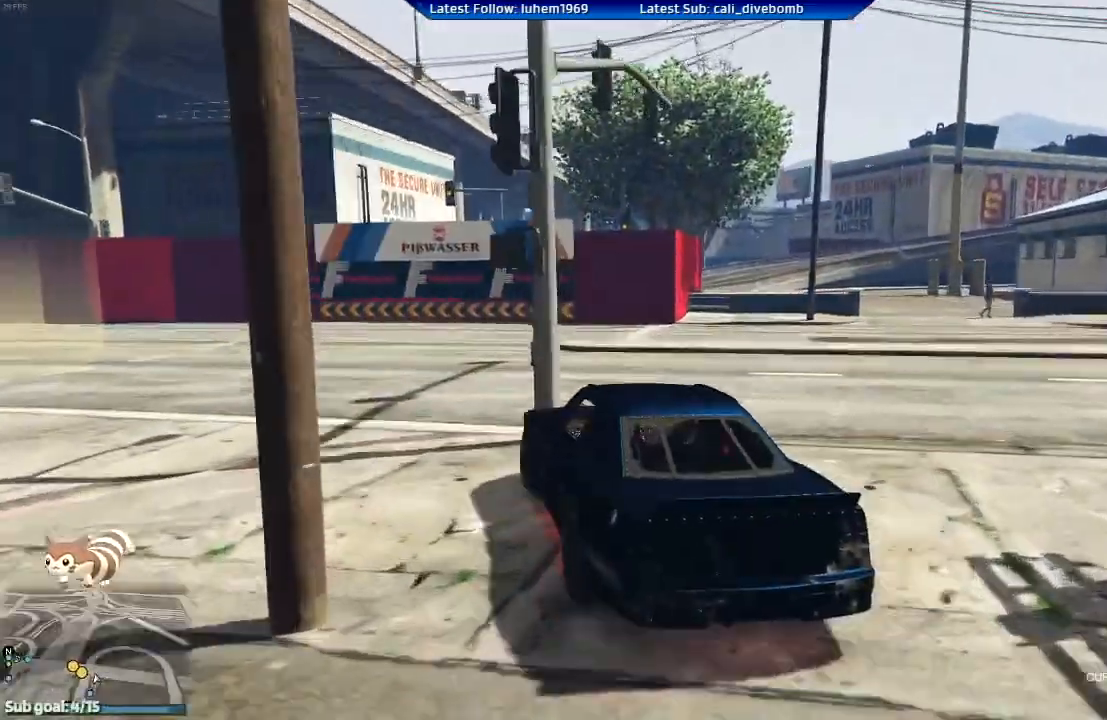
{"buttons": ["R2"], "left_stick": "center", "right_stick": "center", "events": [[100, "left_stick", "left"], [383, "left_stick", "center"]]}
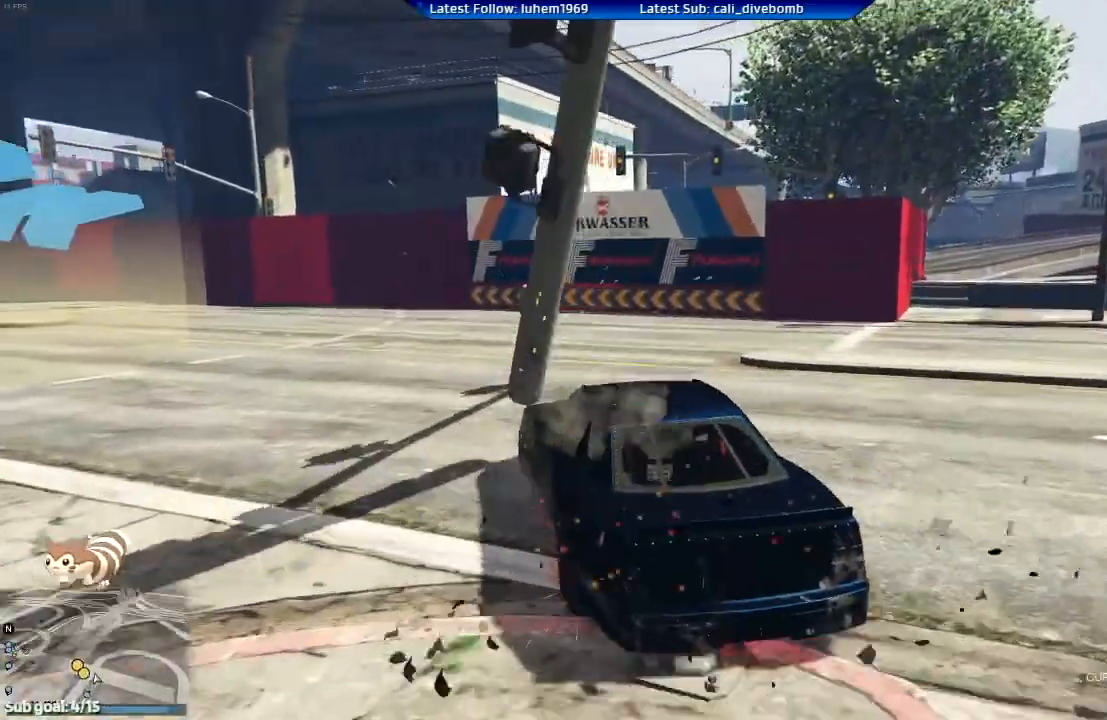
{"buttons": ["R2"], "left_stick": "center", "right_stick": "center", "events": [[184, "left_stick", "left"], [367, "left_stick", "center"]]}
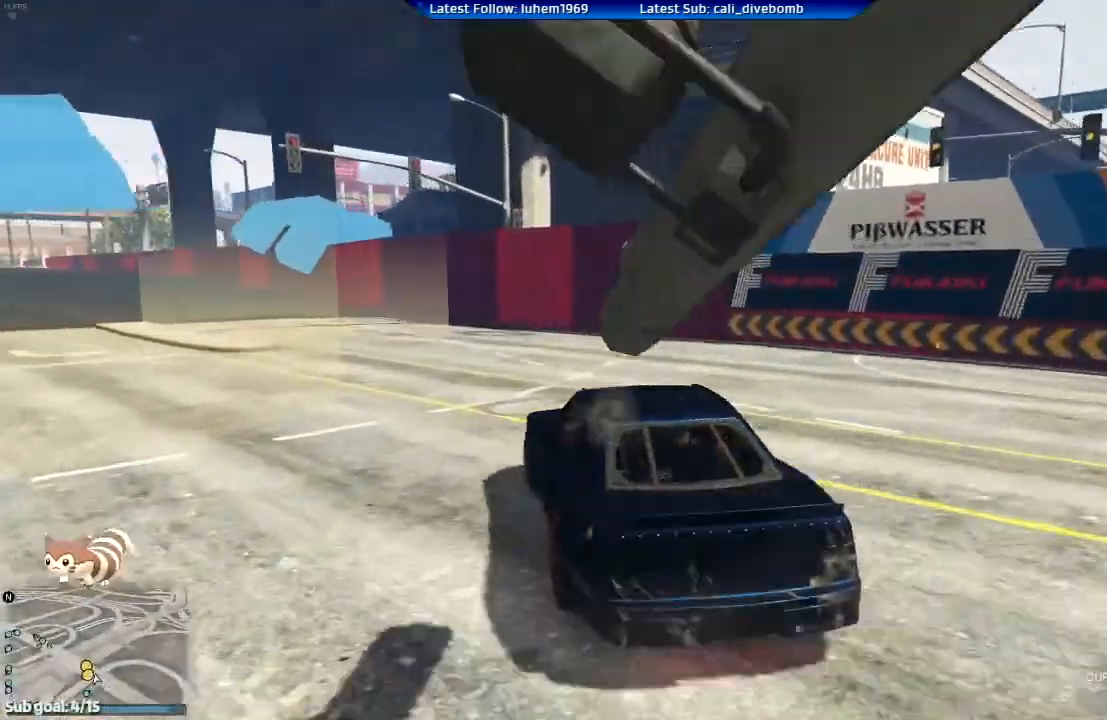
{"buttons": ["R2"], "left_stick": "left", "right_stick": "center", "events": [[100, "left_stick", "left"], [200, "left_stick", "up-right"], [250, "left_stick", "center"], [450, "left_stick", "left"]]}
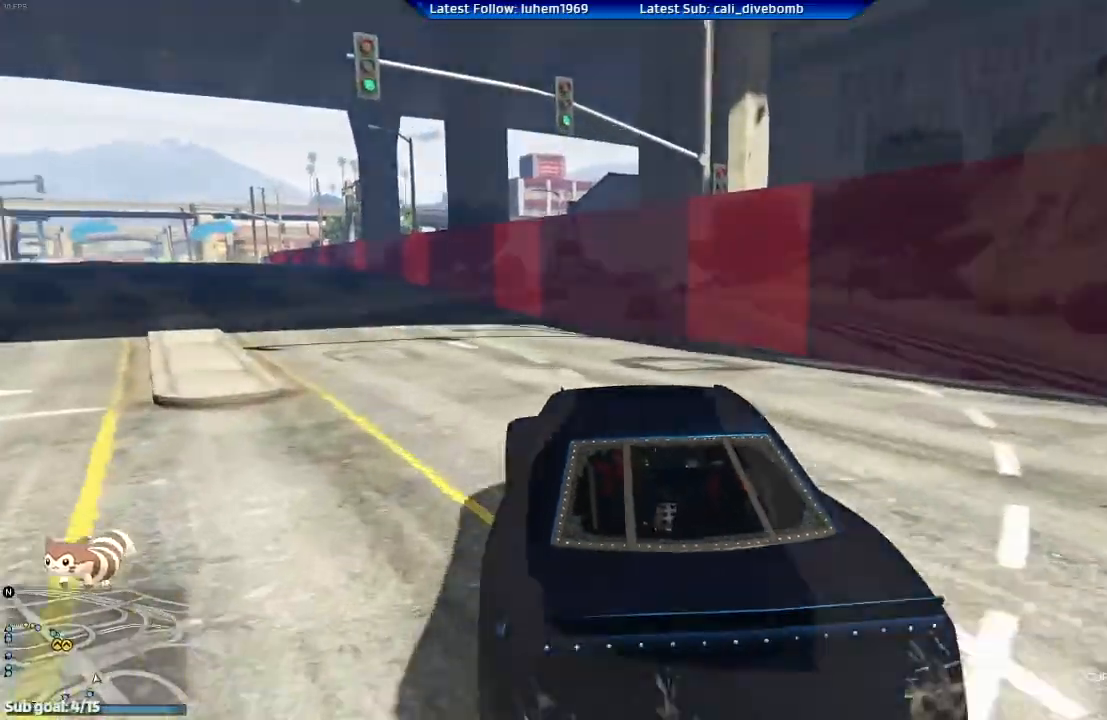
{"buttons": ["R2"], "left_stick": "center", "right_stick": "center", "events": [[250, "left_stick", "center"]]}
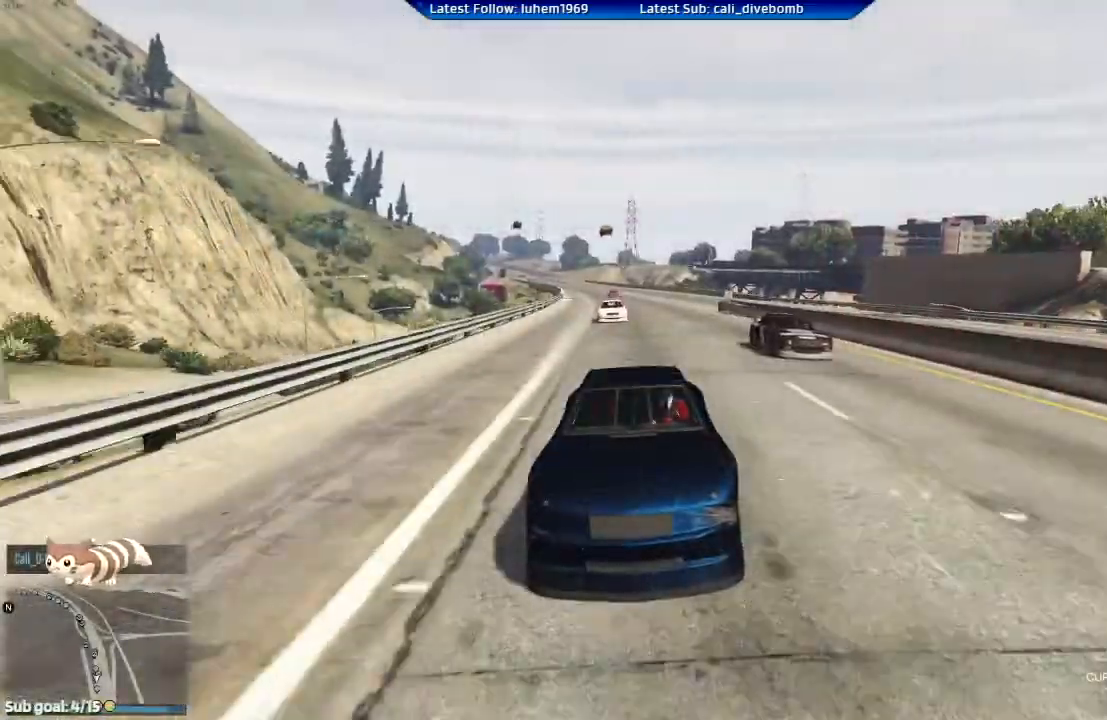
{"buttons": ["R2"], "left_stick": "center", "right_stick": "center", "events": []}
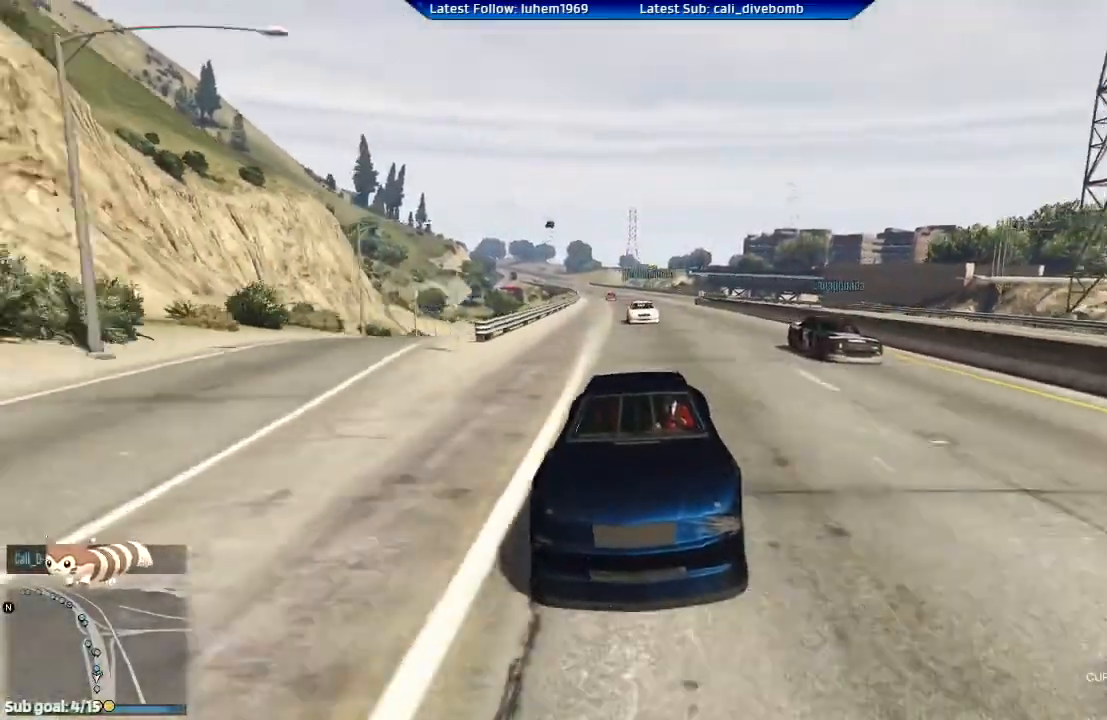
{"buttons": ["R2"], "left_stick": "center", "right_stick": "center", "events": []}
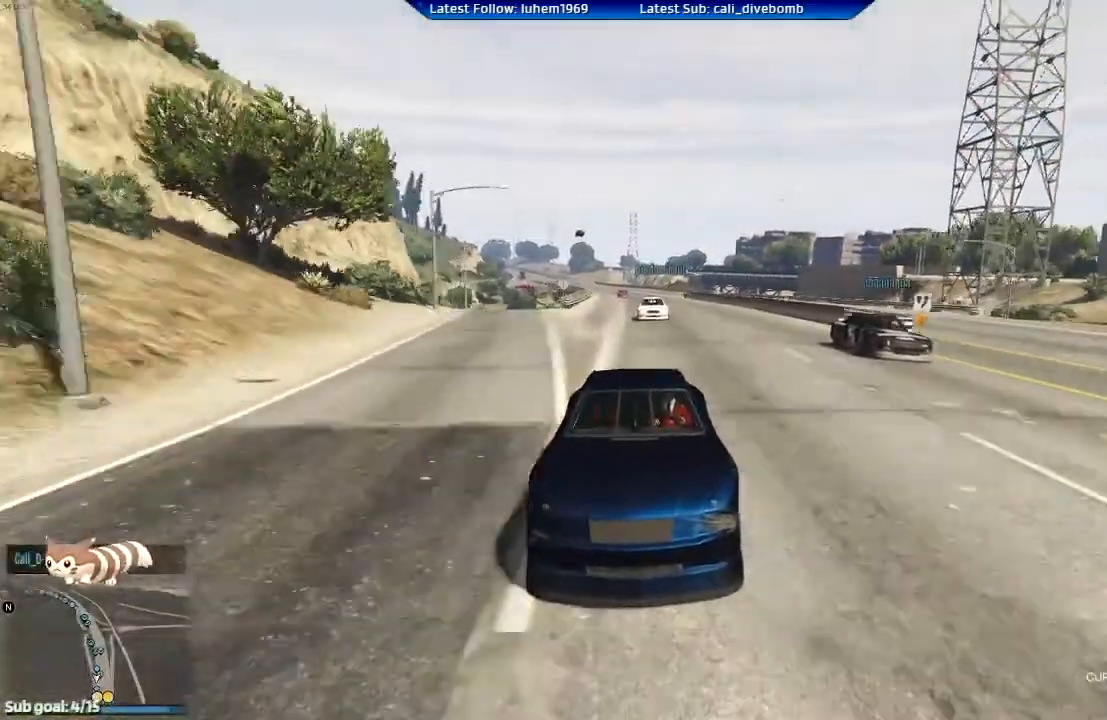
{"buttons": ["R2"], "left_stick": "center", "right_stick": "center", "events": []}
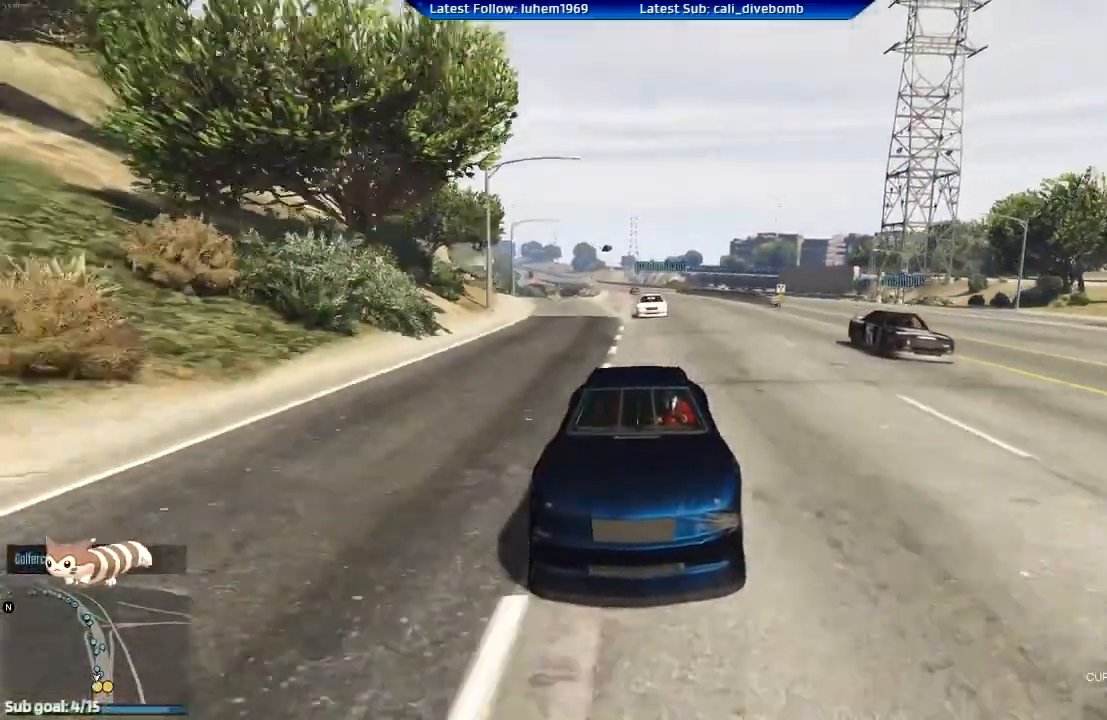
{"buttons": ["R2"], "left_stick": "center", "right_stick": "center", "events": []}
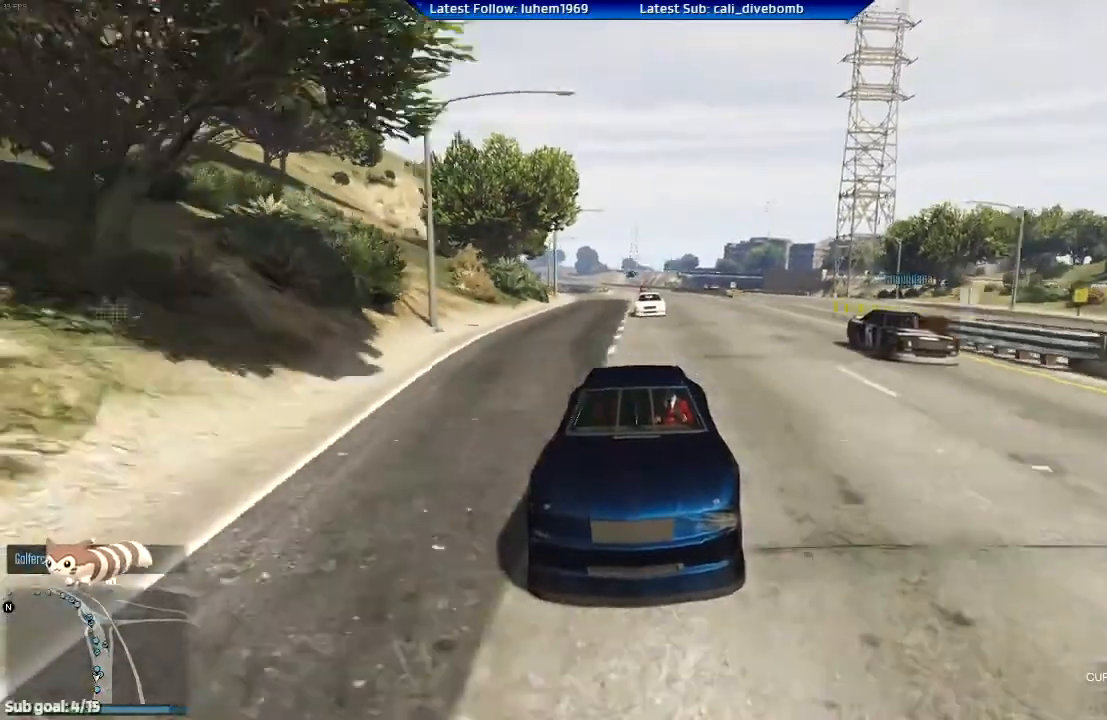
{"buttons": ["R2"], "left_stick": "center", "right_stick": "center", "events": [[350, "R1", "down"], [400, "R1", "up"]]}
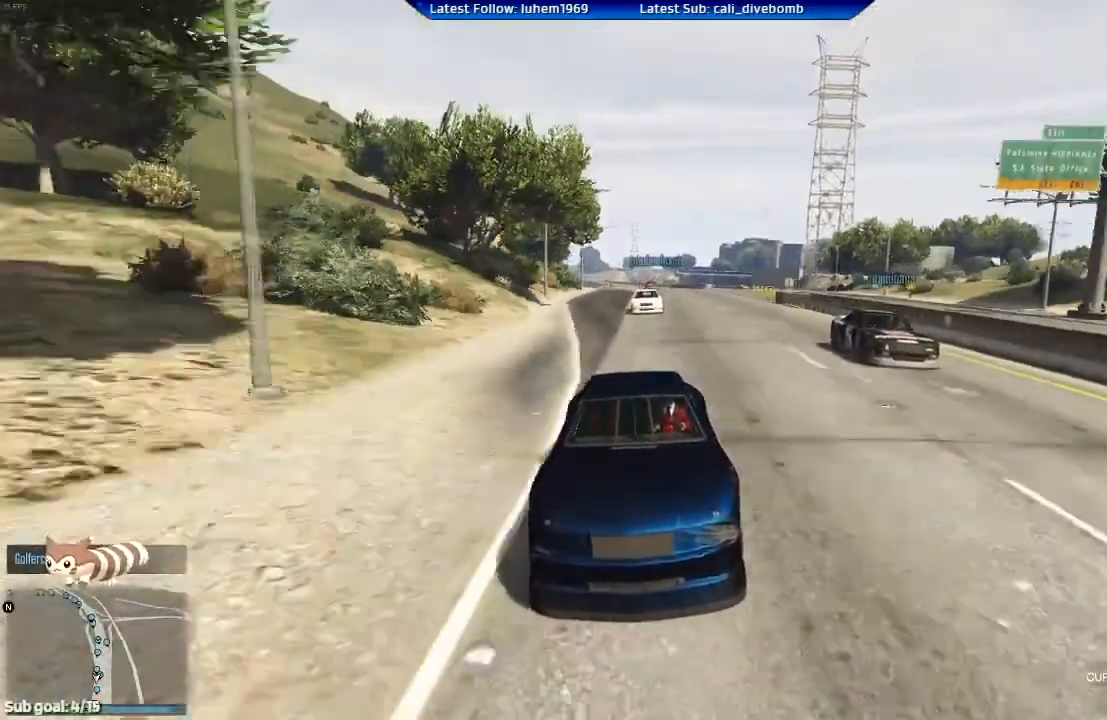
{"buttons": ["R1", "R2"], "left_stick": "center", "right_stick": "center", "events": [[167, "R1", "down"], [350, "left_stick", "right"], [417, "left_stick", "center"]]}